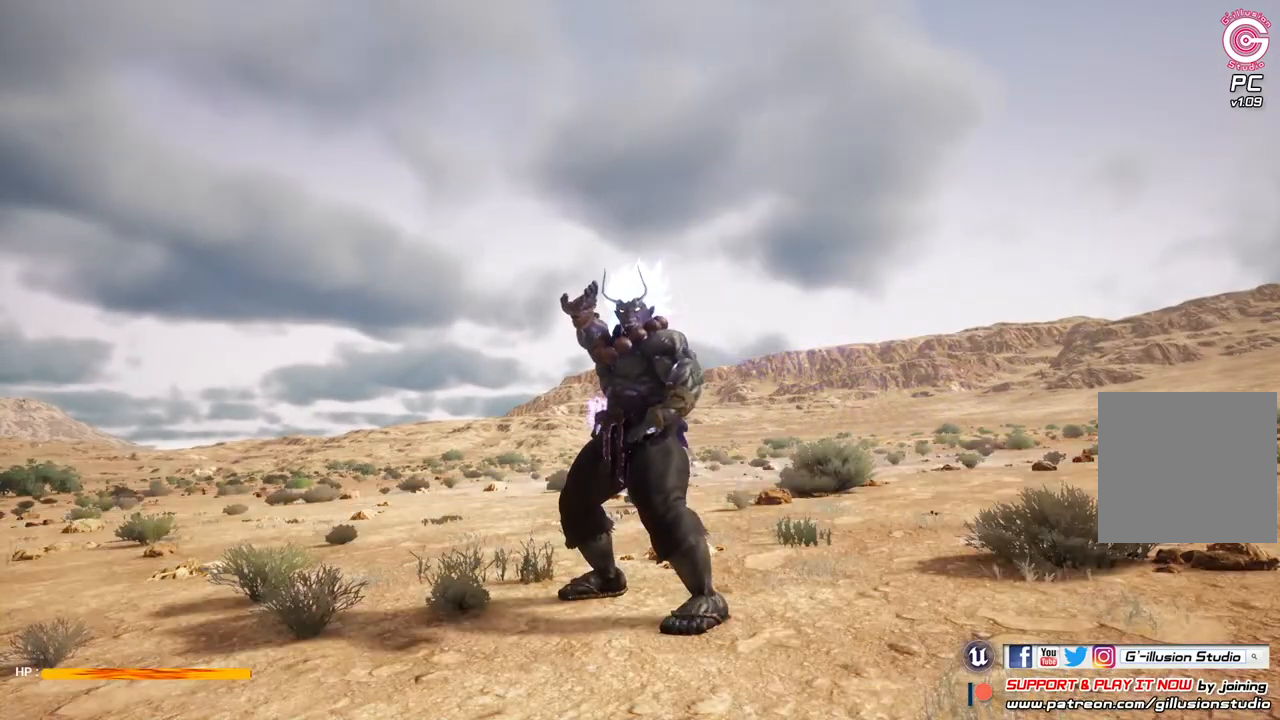
Gameplay with a controller (Xbox layout); each line is a JSON object with the inputs held at the frame after it. "events" lists button and stick changes between this image and that frame as [ms after this image, input, new state], when the widget could be followed in between.
{"buttons": [], "left_stick": "center", "right_stick": "center", "events": []}
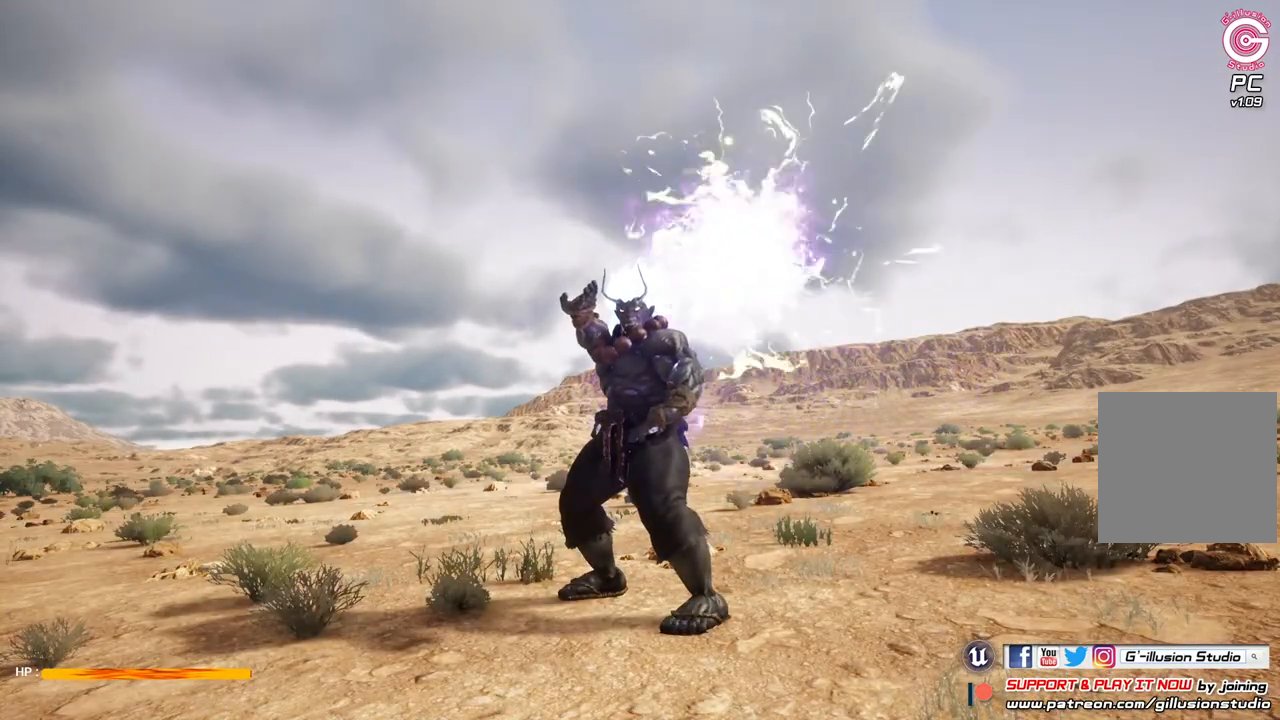
{"buttons": [], "left_stick": "center", "right_stick": "center", "events": []}
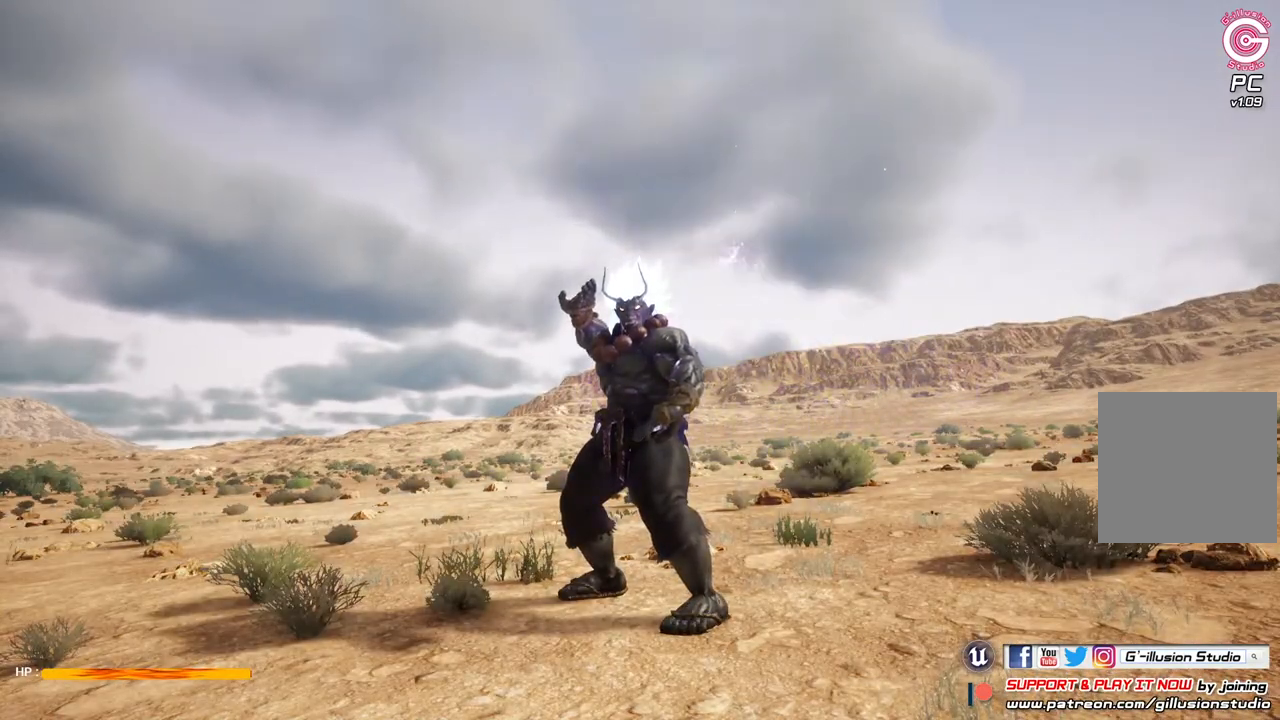
{"buttons": [], "left_stick": "center", "right_stick": "center", "events": []}
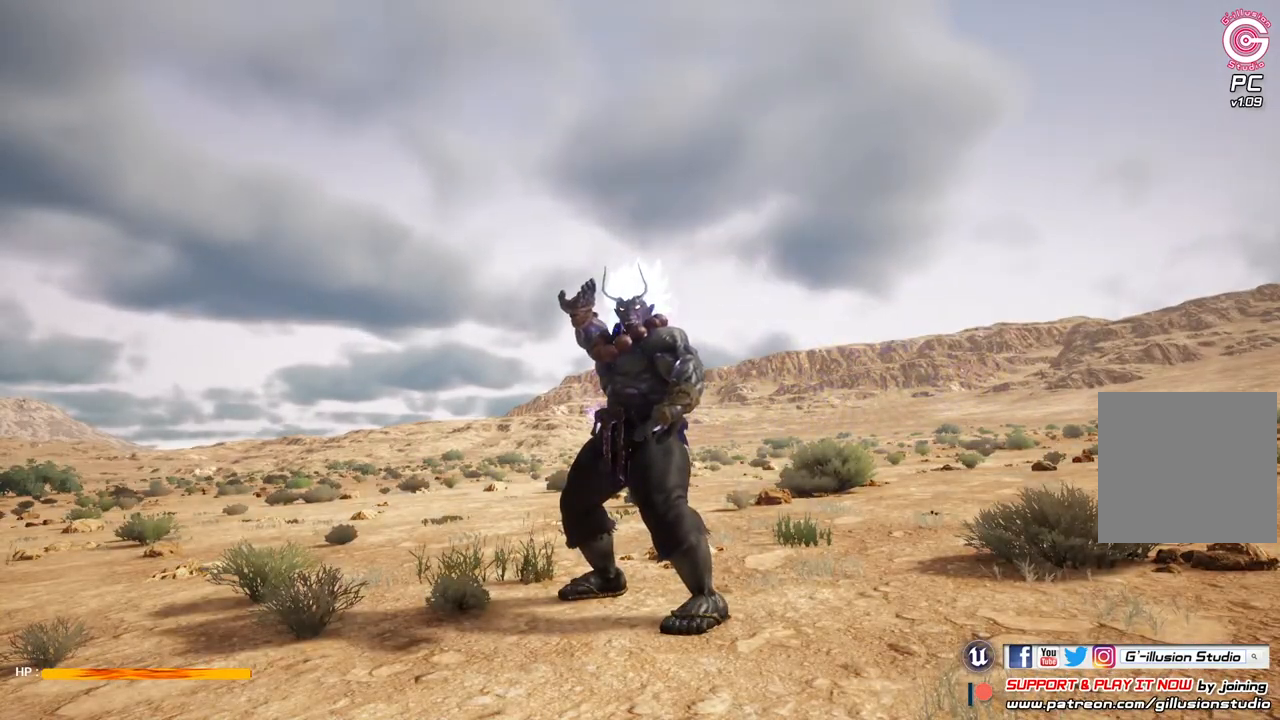
{"buttons": [], "left_stick": "center", "right_stick": "left", "events": [[267, "right_stick", "left"]]}
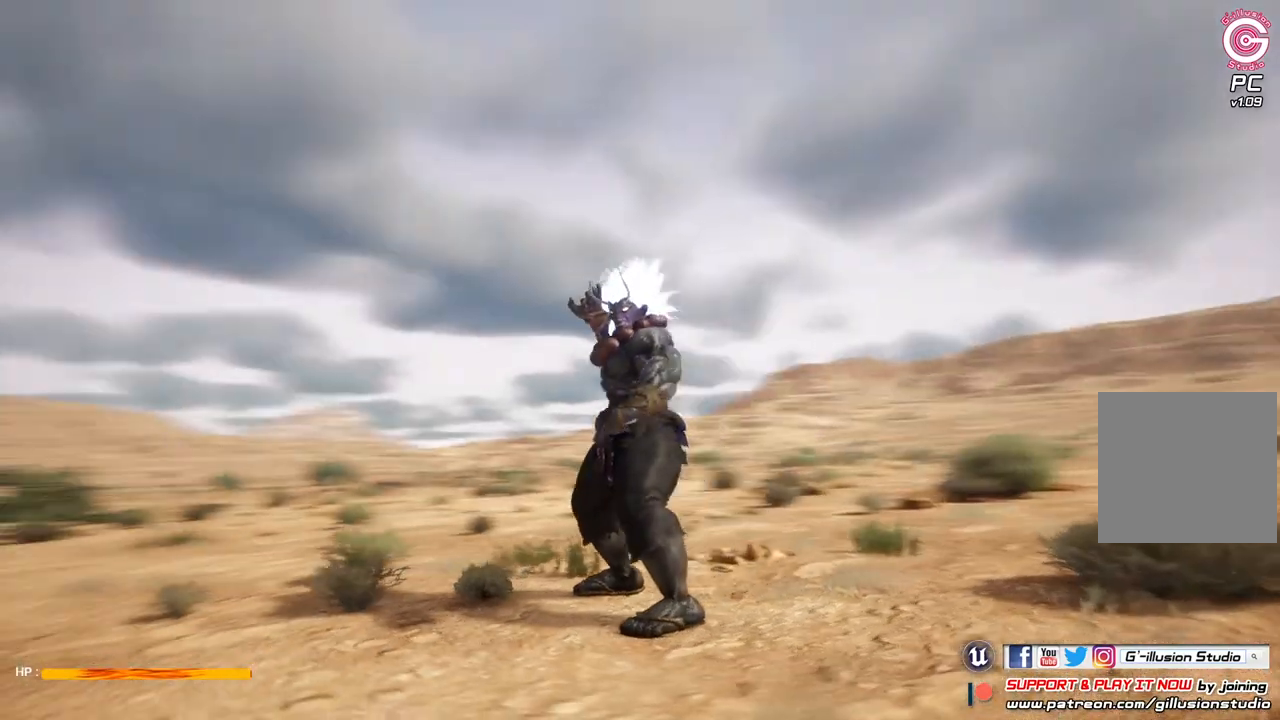
{"buttons": [], "left_stick": "center", "right_stick": "left", "events": []}
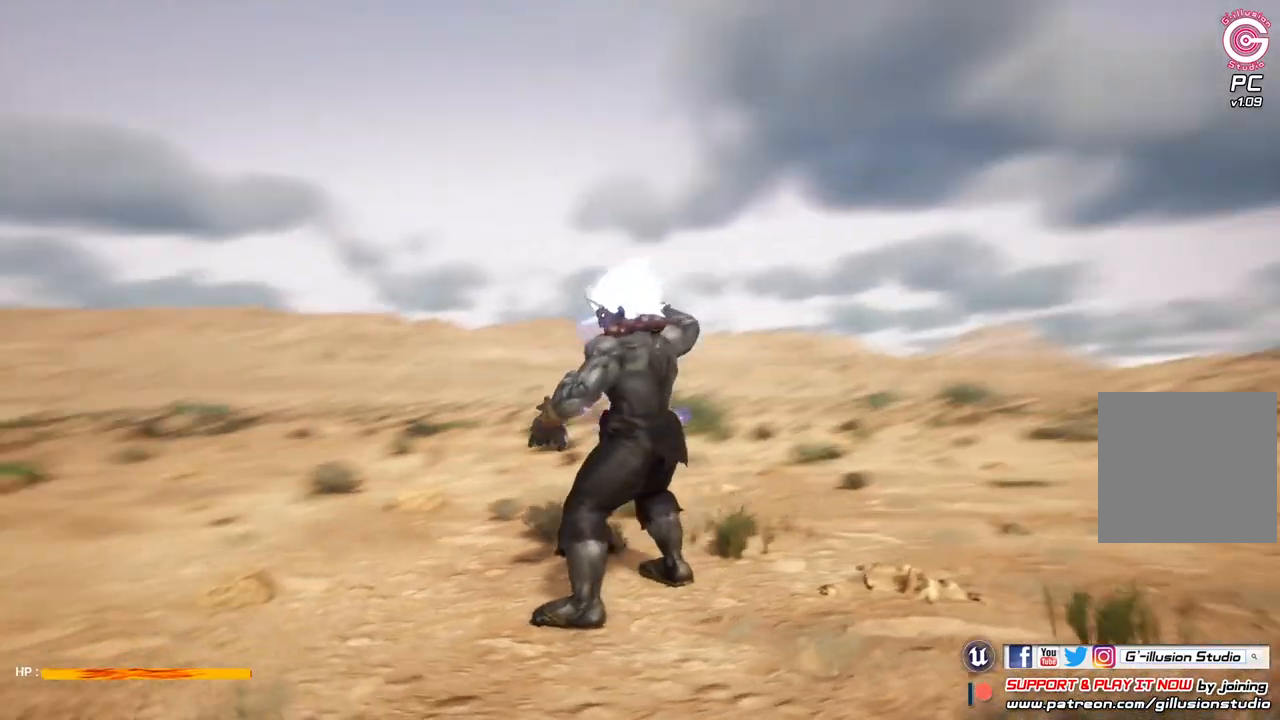
{"buttons": [], "left_stick": "down-right", "right_stick": "center", "events": [[333, "right_stick", "center"], [400, "left_stick", "down-right"]]}
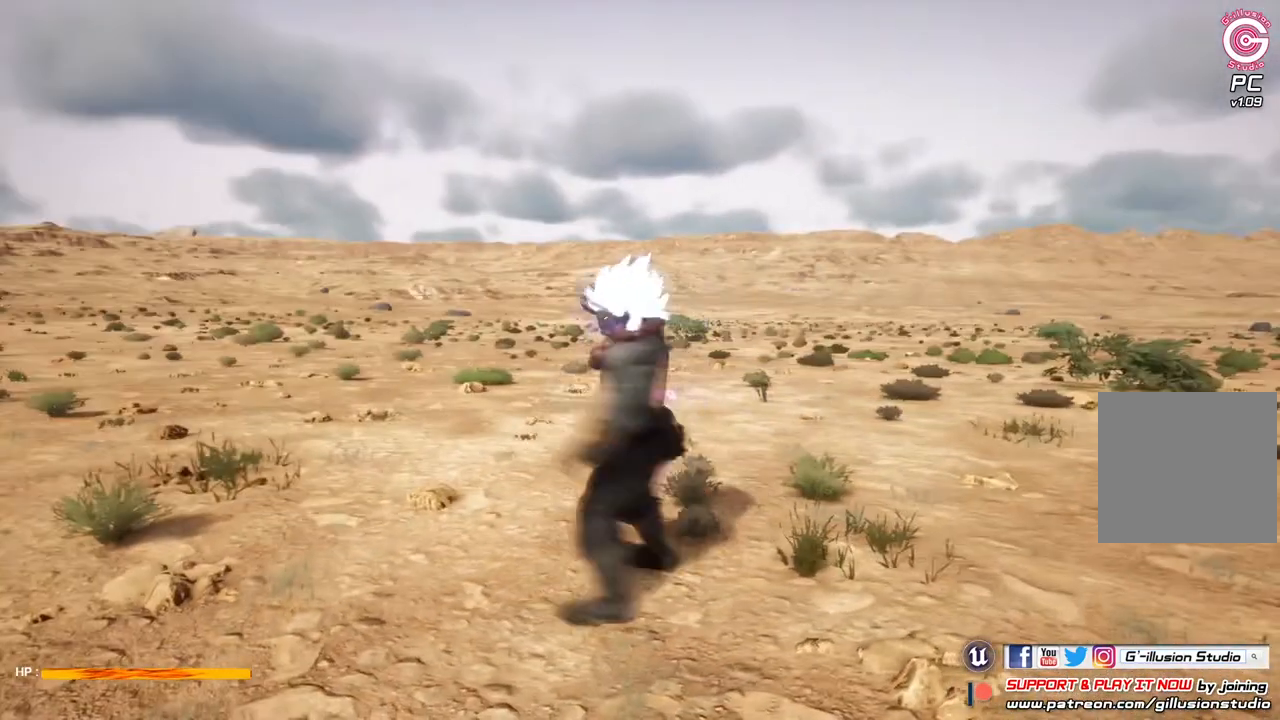
{"buttons": [], "left_stick": "center", "right_stick": "center", "events": [[33, "left_stick", "center"]]}
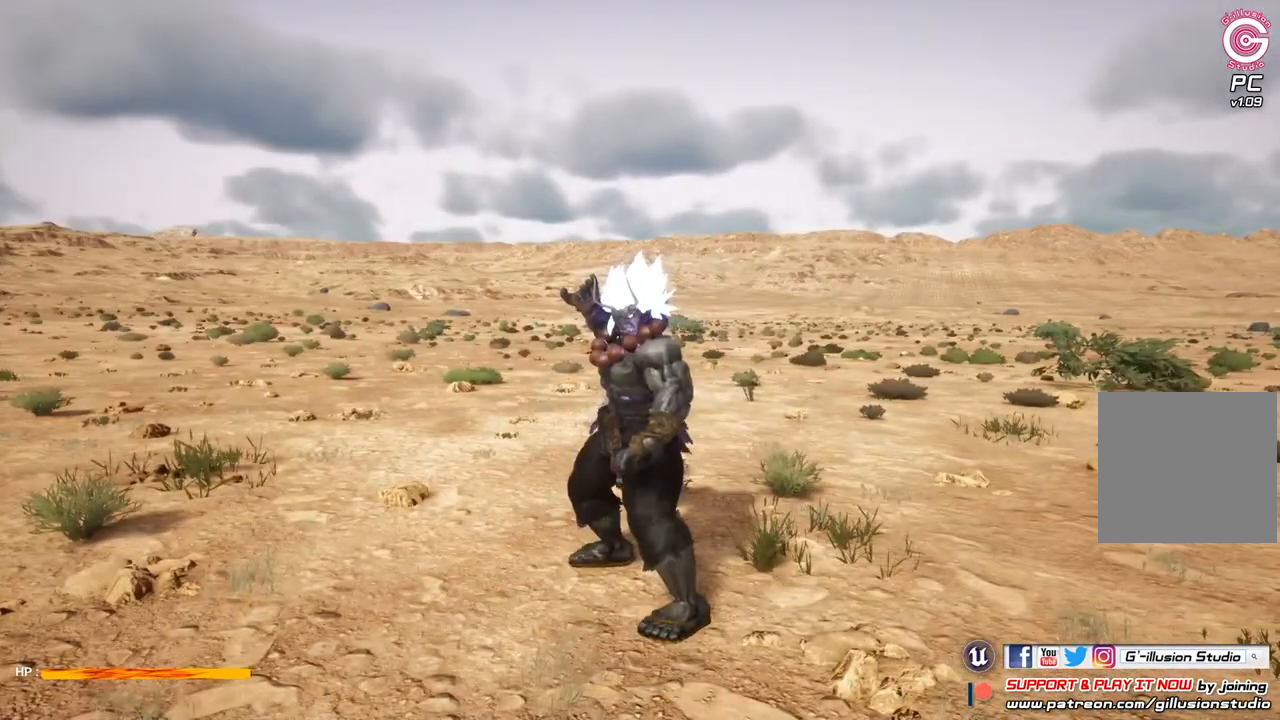
{"buttons": ["R3"], "left_stick": "center", "right_stick": "center", "events": [[467, "R3", "down"]]}
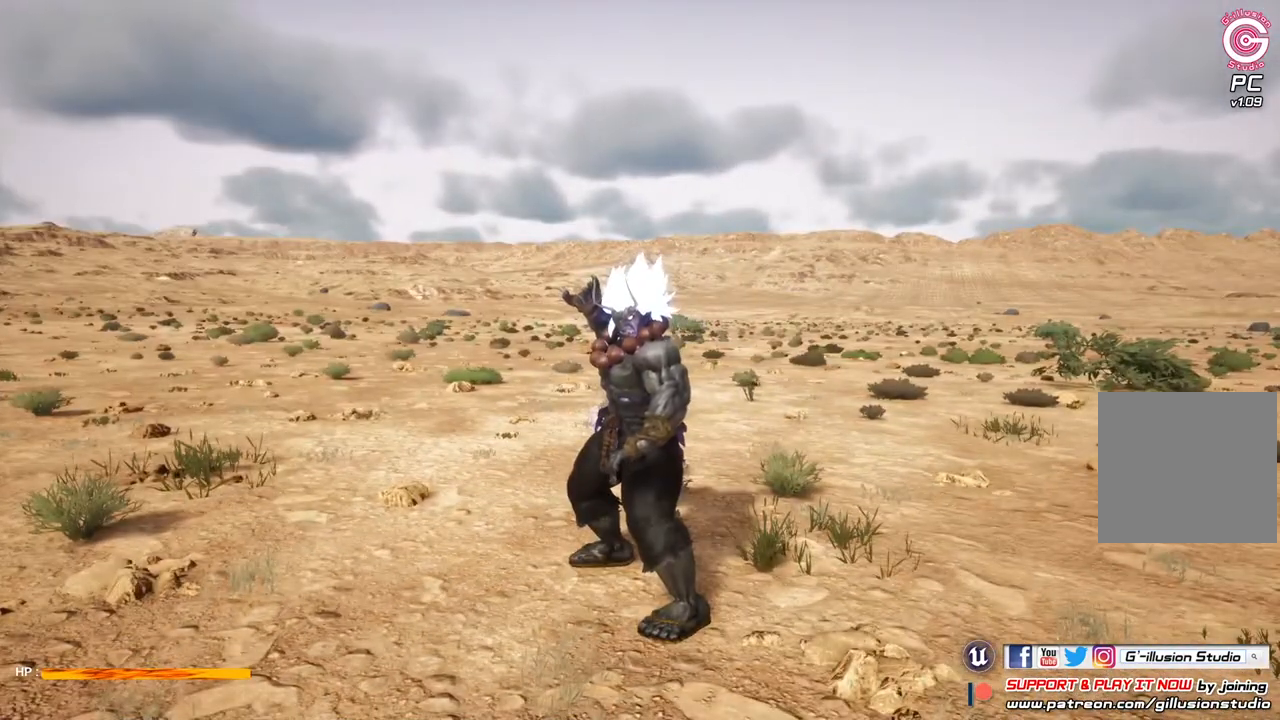
{"buttons": [], "left_stick": "center", "right_stick": "center", "events": [[167, "R3", "up"]]}
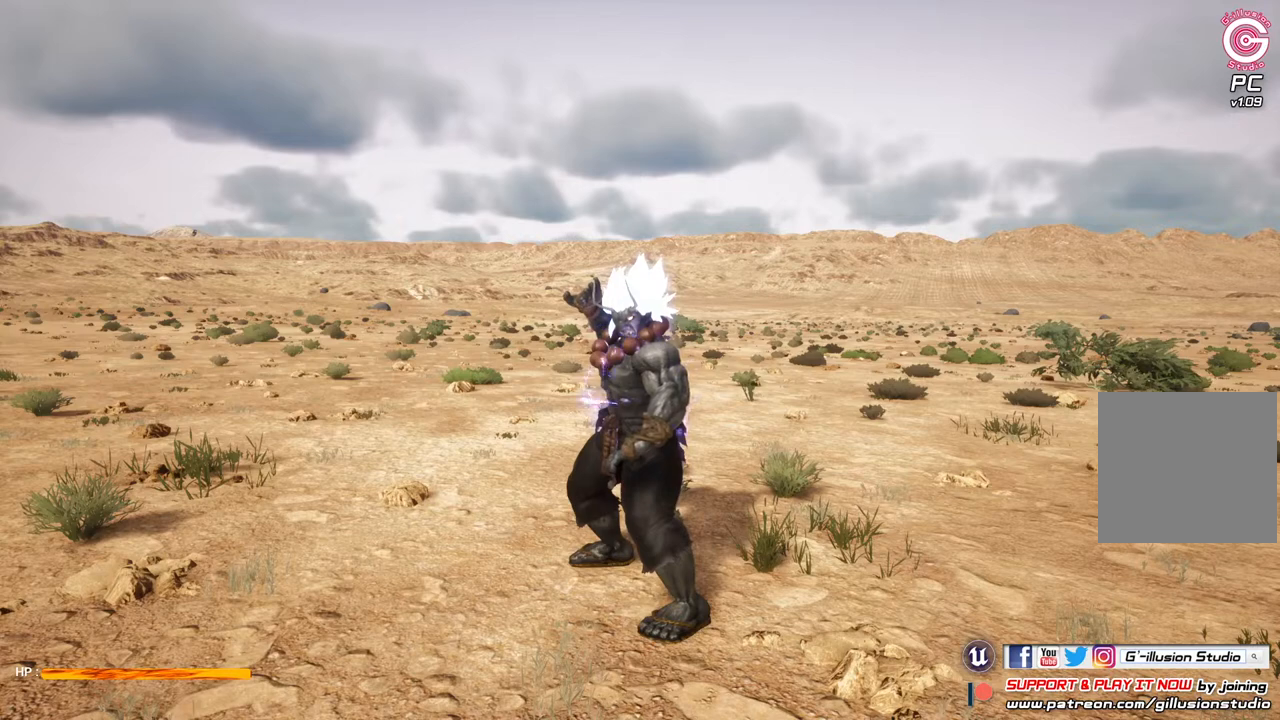
{"buttons": [], "left_stick": "center", "right_stick": "center", "events": []}
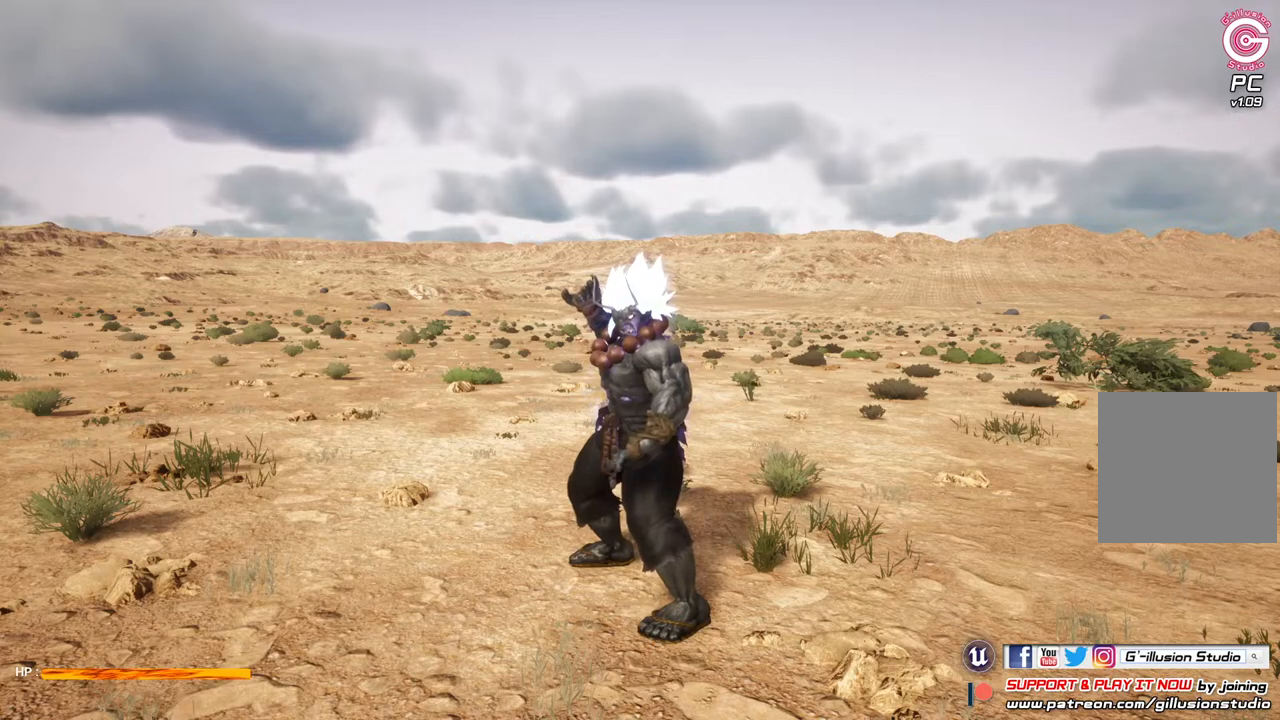
{"buttons": [], "left_stick": "center", "right_stick": "center", "events": [[267, "SELECT", "down"], [500, "SELECT", "up"]]}
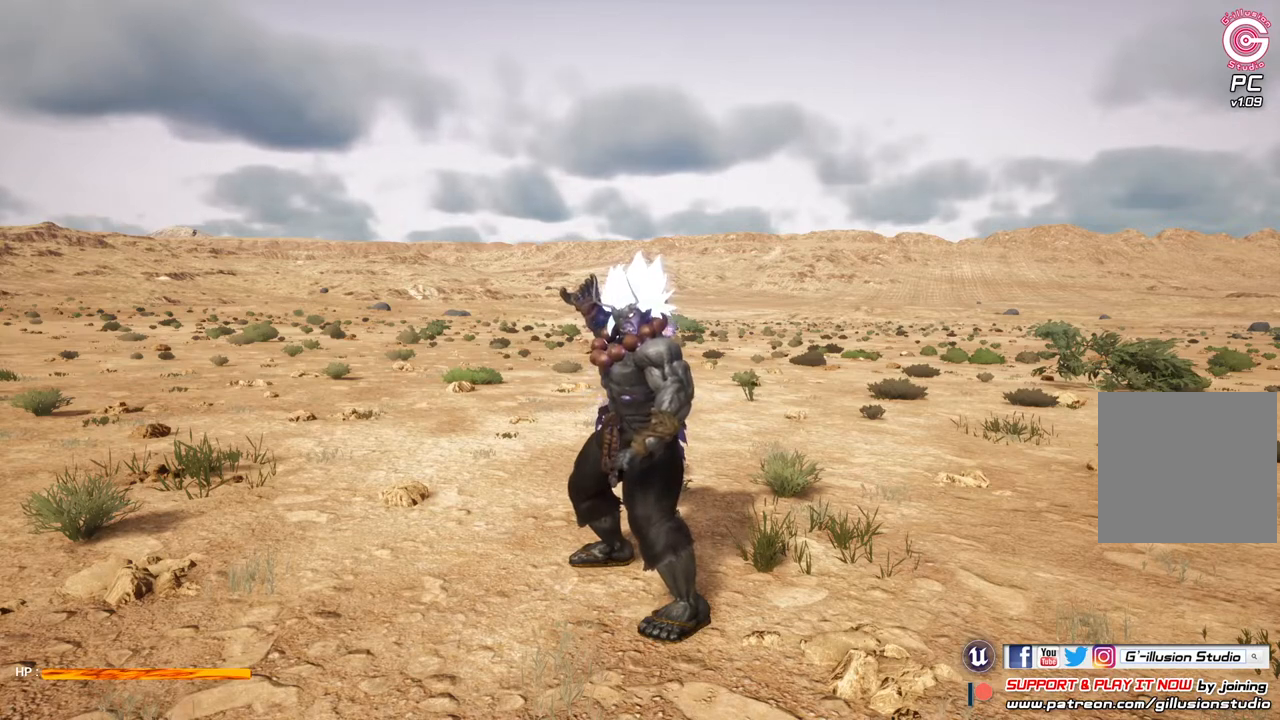
{"buttons": [], "left_stick": "center", "right_stick": "center", "events": []}
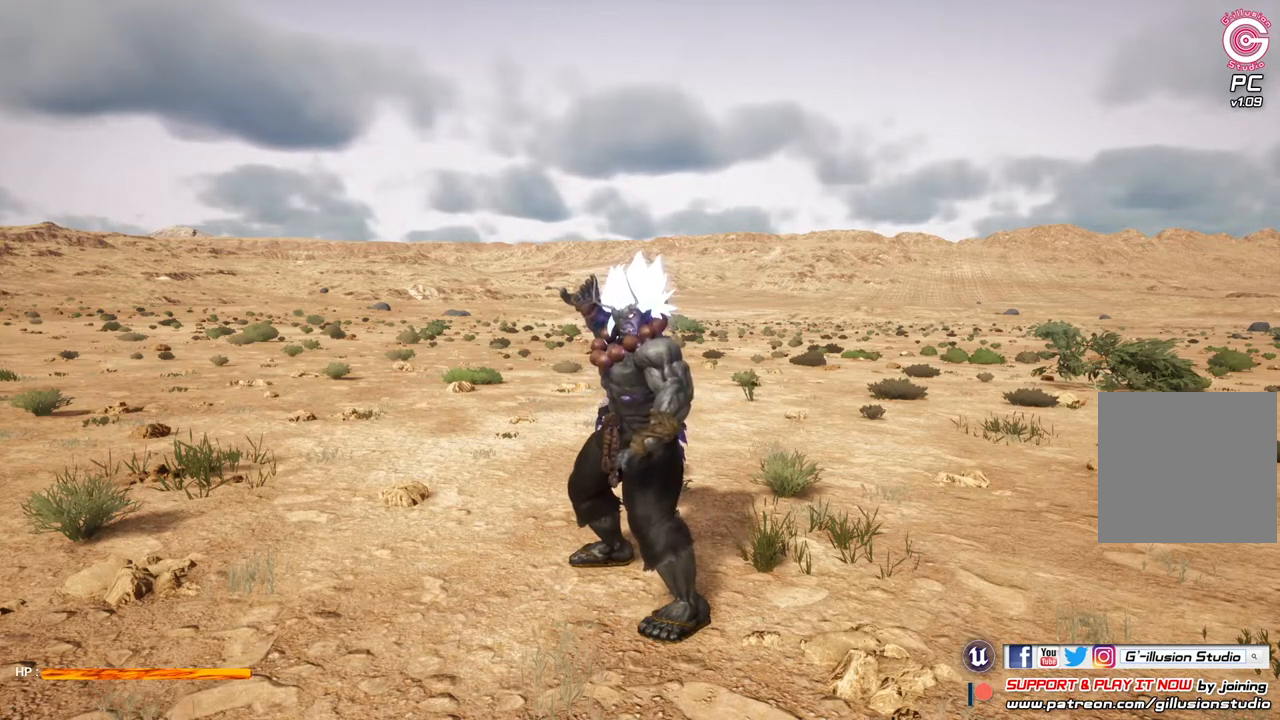
{"buttons": ["DPAD_RIGHT"], "left_stick": "center", "right_stick": "center", "events": [[33, "L1", "down"], [267, "L1", "up"], [467, "DPAD_RIGHT", "down"]]}
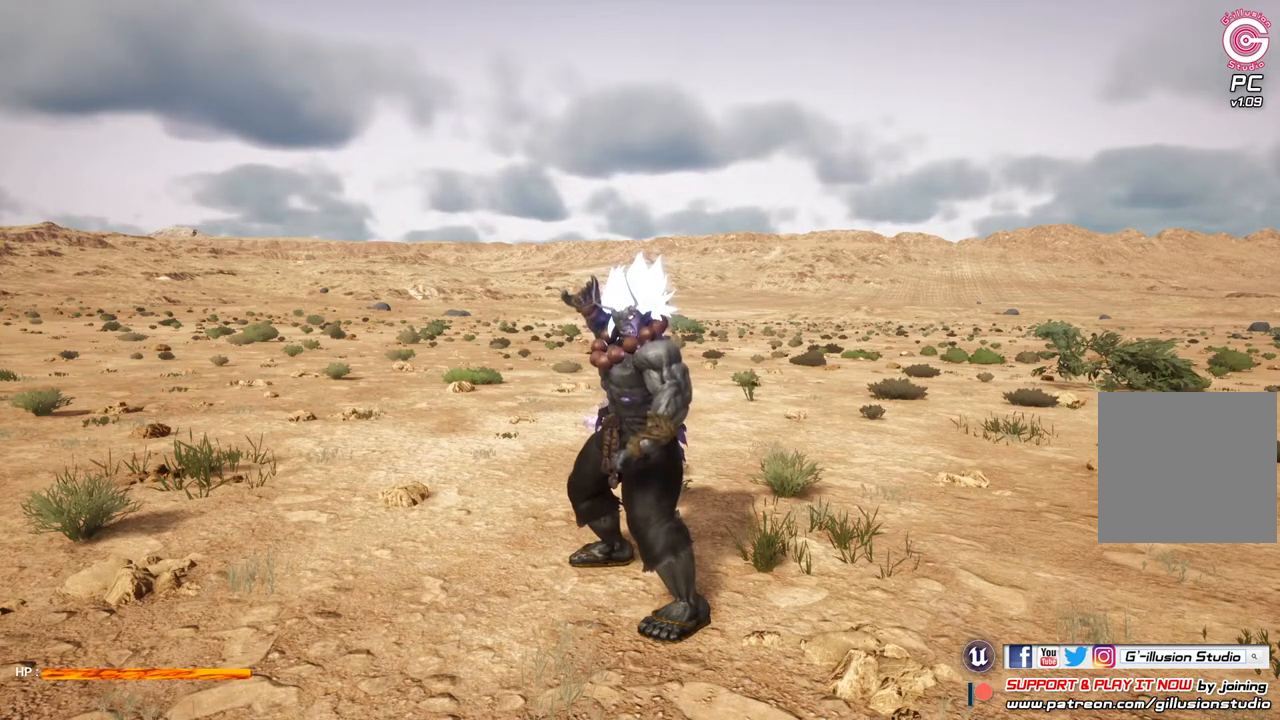
{"buttons": ["L1"], "left_stick": "center", "right_stick": "center", "events": [[267, "DPAD_RIGHT", "up"], [367, "L1", "down"]]}
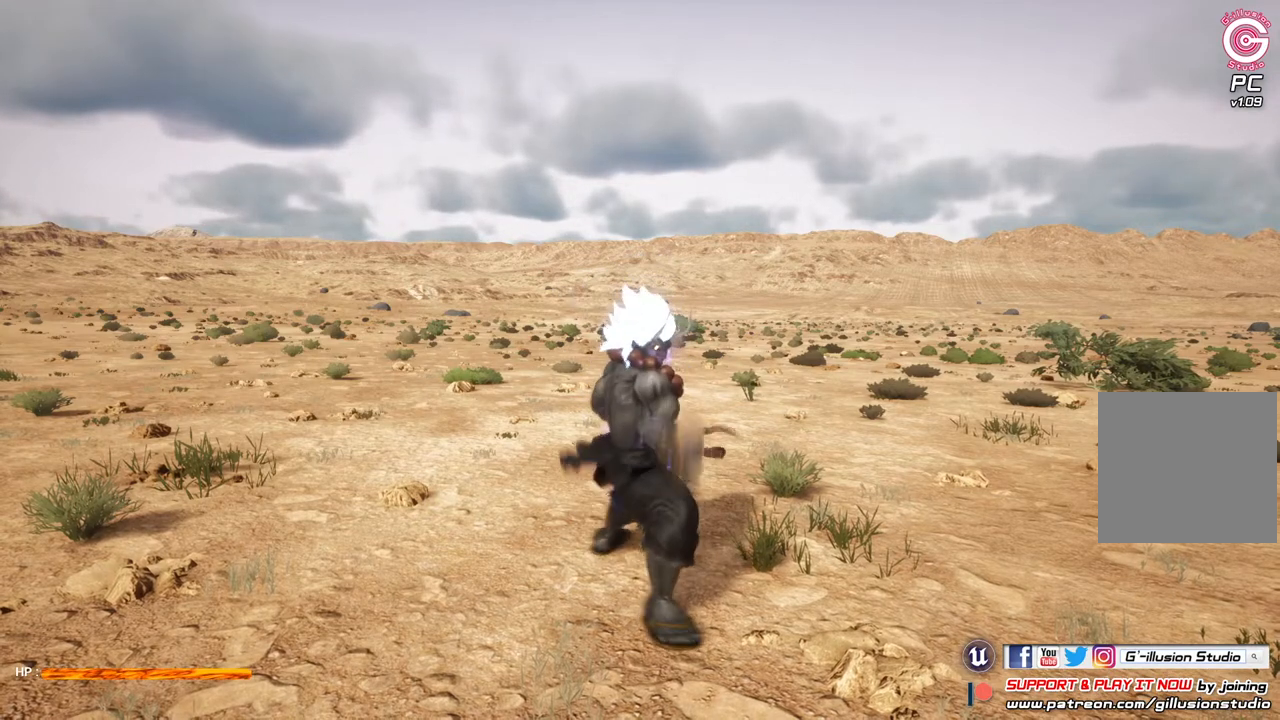
{"buttons": ["L1"], "left_stick": "center", "right_stick": "center", "events": []}
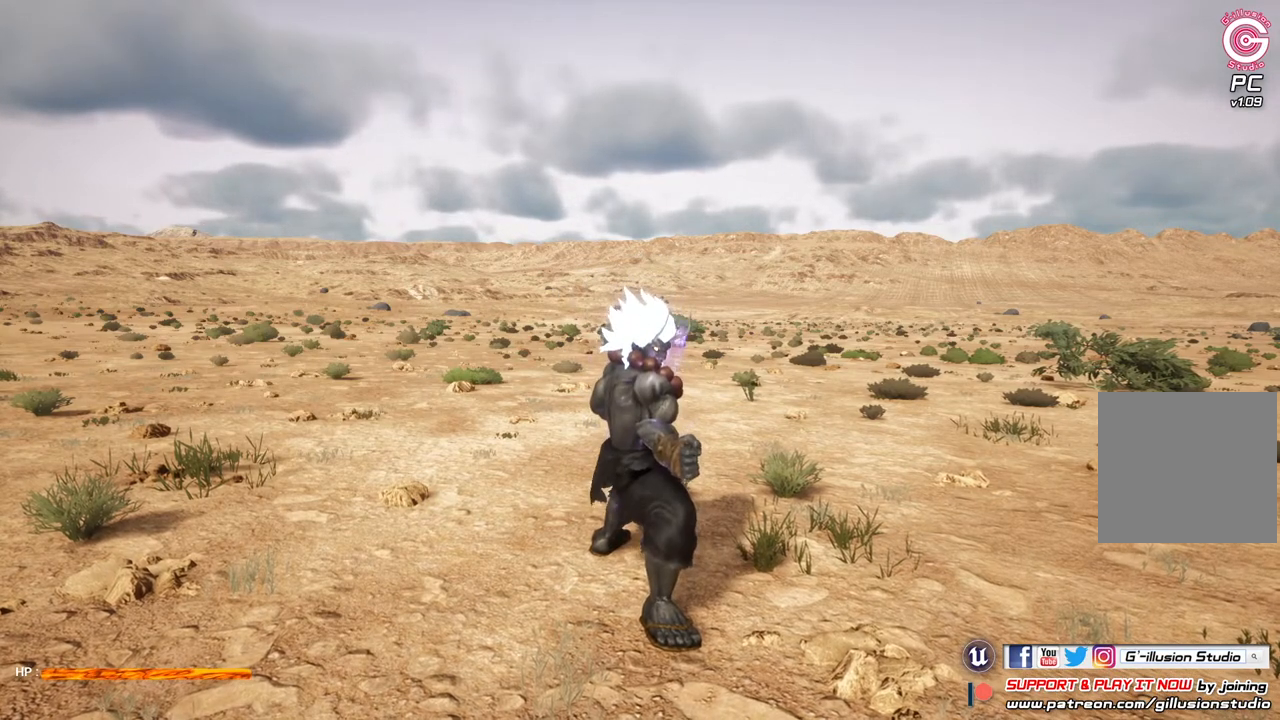
{"buttons": ["L1"], "left_stick": "center", "right_stick": "center", "events": [[267, "DPAD_RIGHT", "down"], [433, "DPAD_RIGHT", "up"]]}
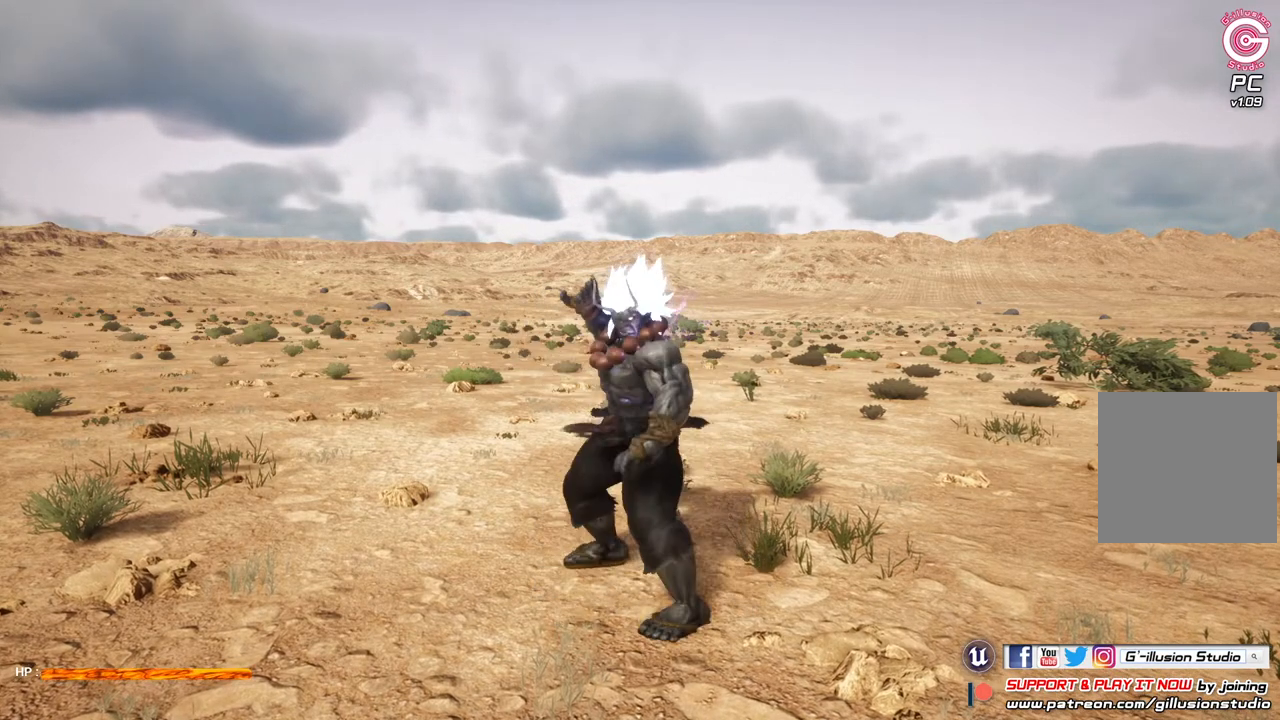
{"buttons": ["L1"], "left_stick": "center", "right_stick": "center", "events": [[133, "DPAD_LEFT", "down"], [333, "DPAD_LEFT", "up"]]}
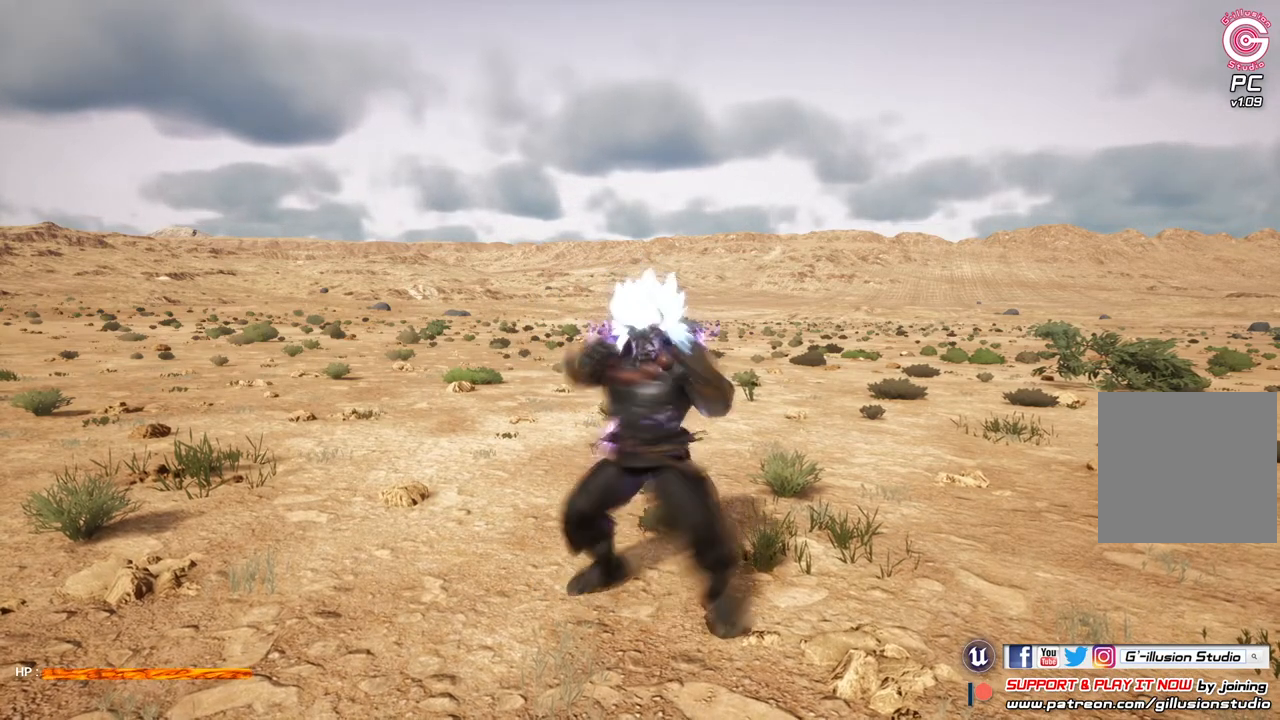
{"buttons": ["L1"], "left_stick": "center", "right_stick": "center", "events": [[133, "DPAD_UP", "down"], [300, "DPAD_RIGHT", "down"], [300, "DPAD_UP", "up"], [367, "DPAD_RIGHT", "up"]]}
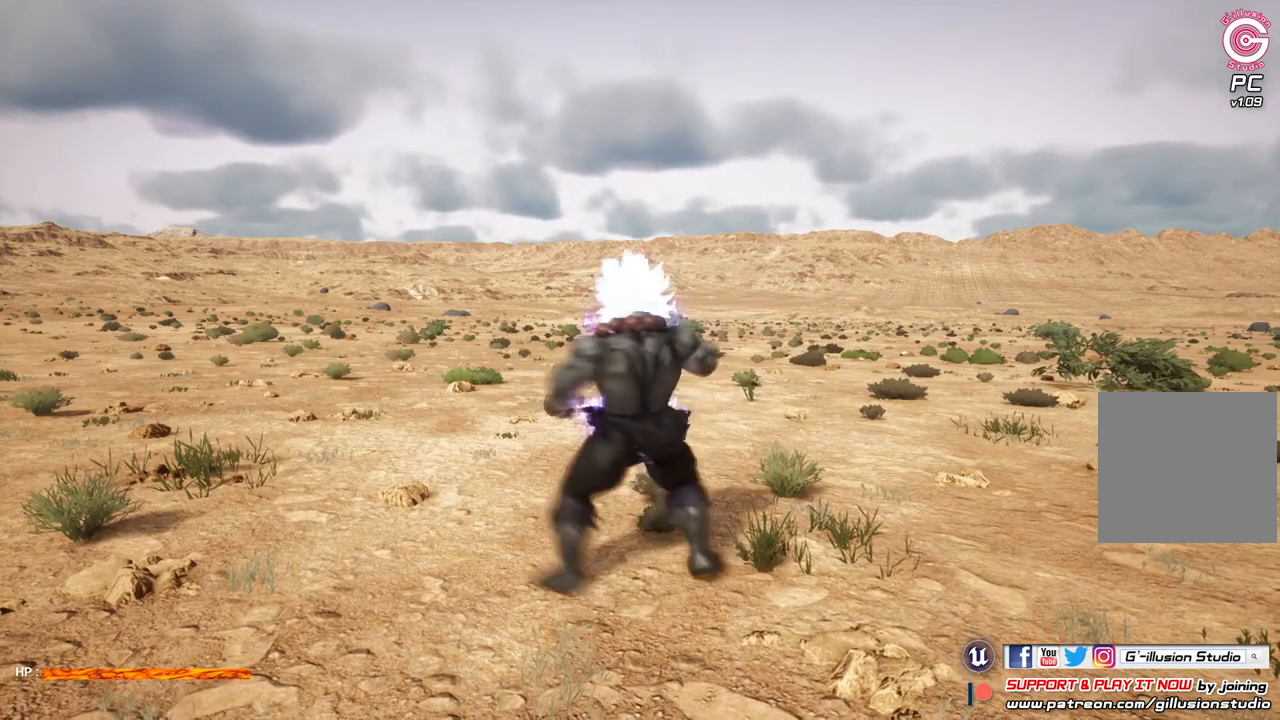
{"buttons": ["L1"], "left_stick": "center", "right_stick": "center", "events": [[233, "DPAD_DOWN", "down"], [433, "DPAD_DOWN", "up"]]}
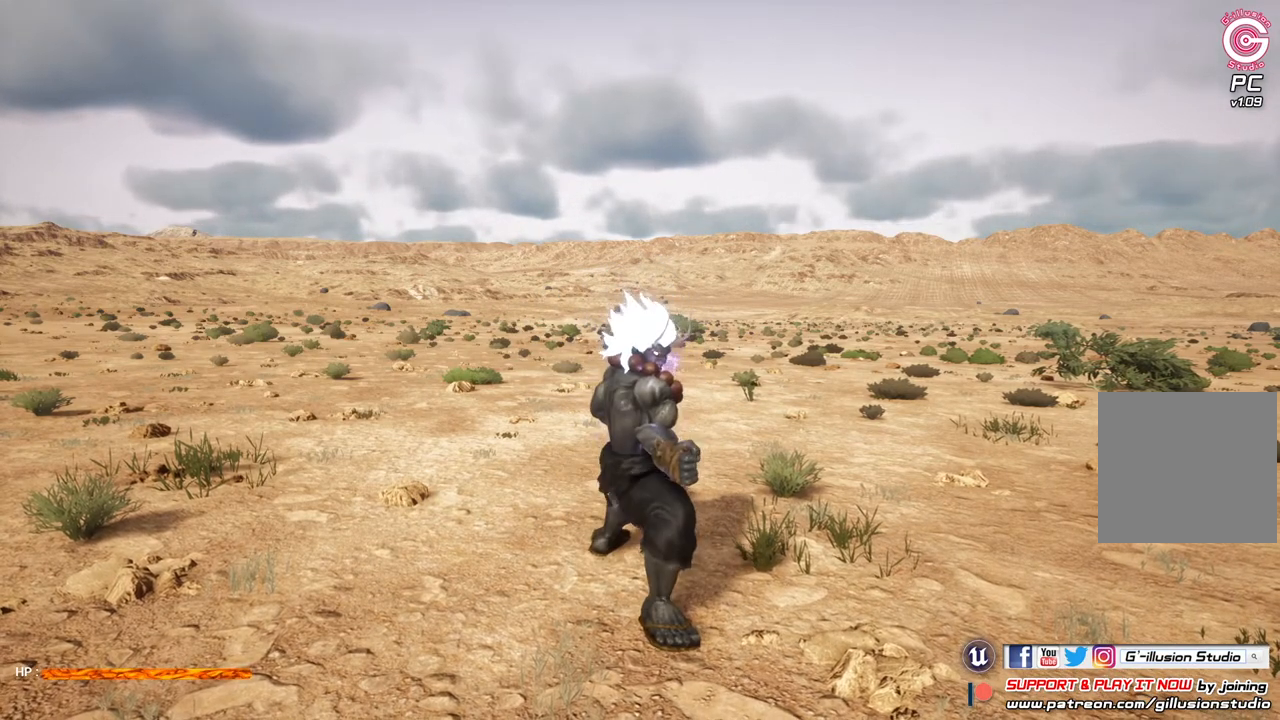
{"buttons": ["L1", "SELECT"], "left_stick": "center", "right_stick": "center", "events": [[433, "SELECT", "down"]]}
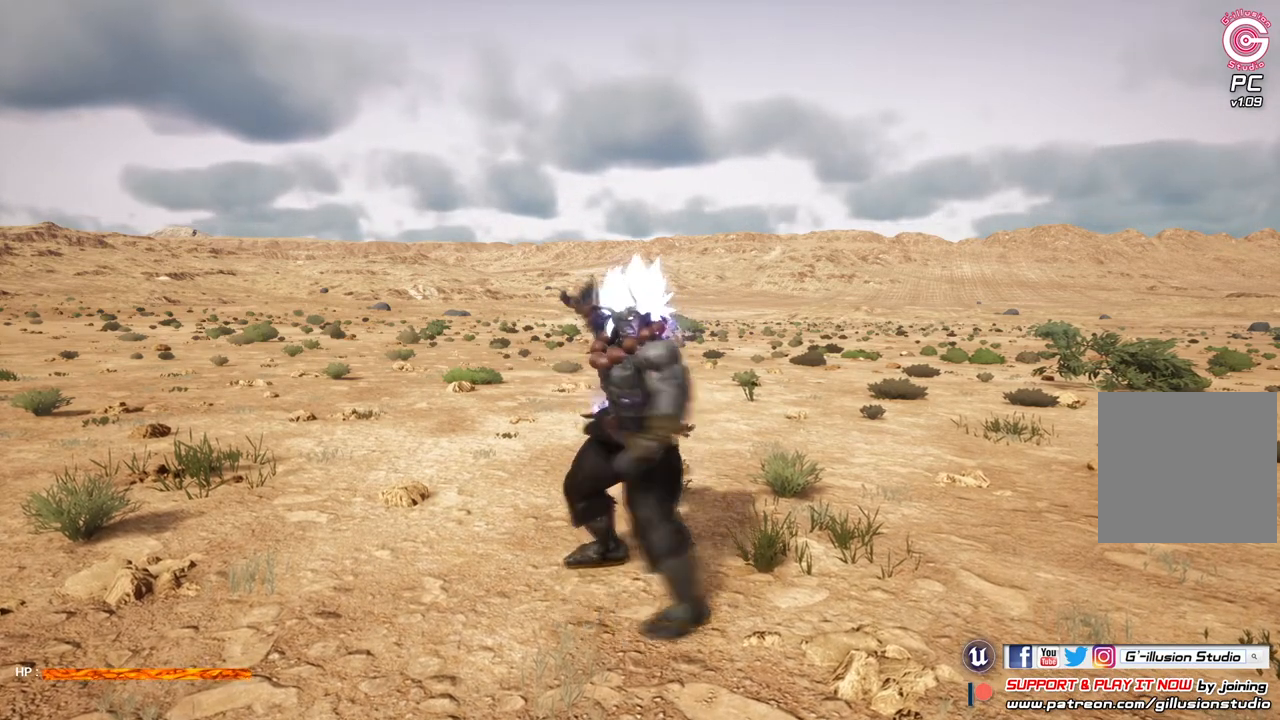
{"buttons": ["L1", "R1"], "left_stick": "center", "right_stick": "center", "events": [[300, "SELECT", "up"], [400, "R1", "down"]]}
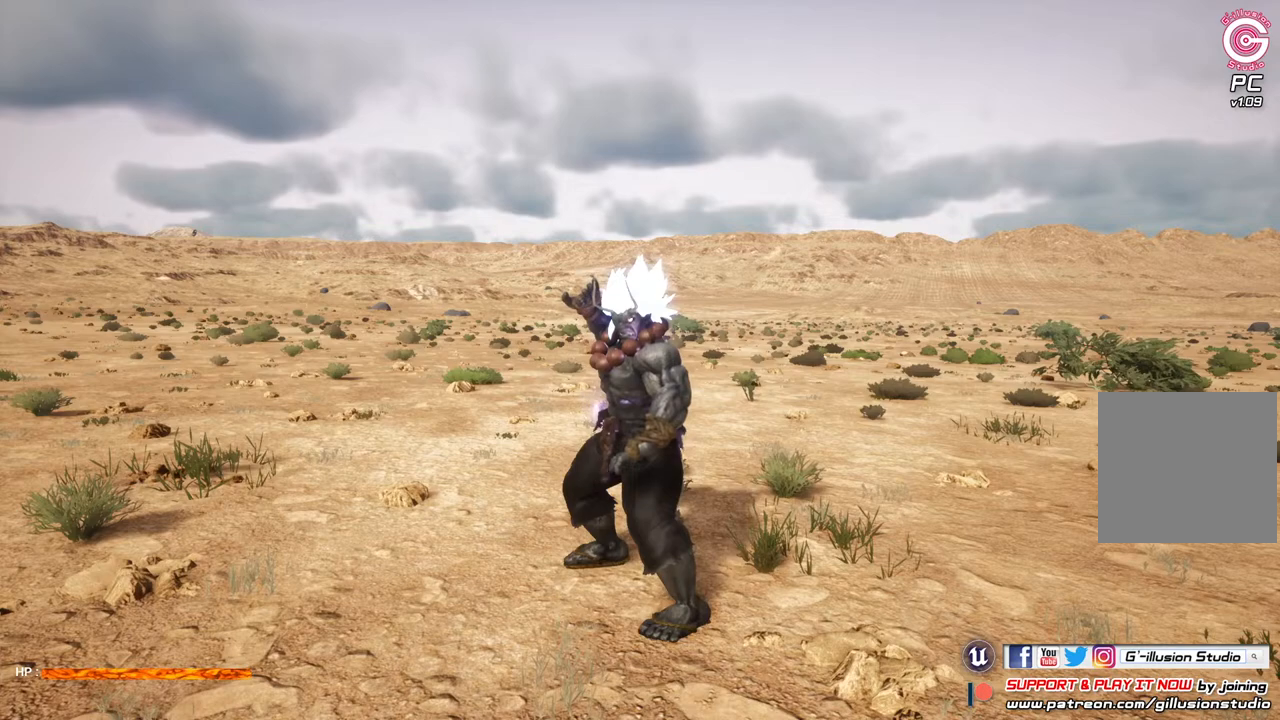
{"buttons": ["R1"], "left_stick": "center", "right_stick": "center", "events": [[67, "L1", "up"], [300, "SELECT", "down"], [467, "SELECT", "up"]]}
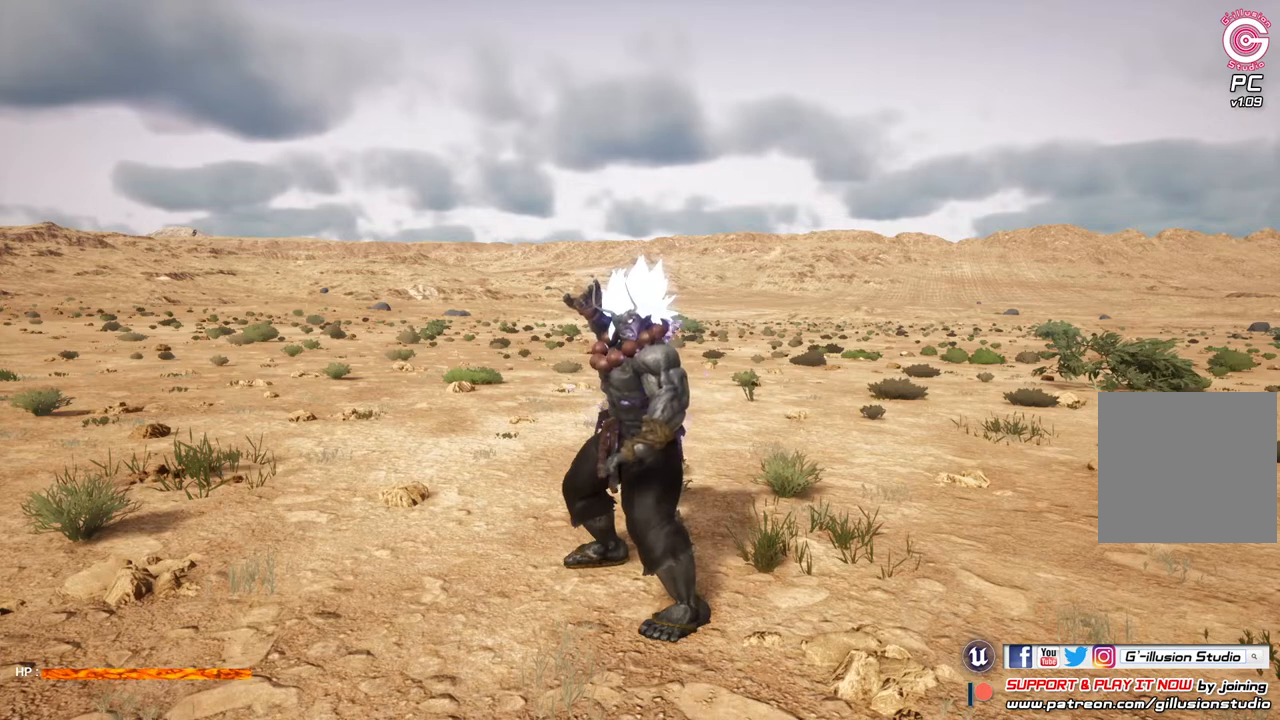
{"buttons": ["L2", "R1"], "left_stick": "center", "right_stick": "center", "events": [[167, "L2", "down"]]}
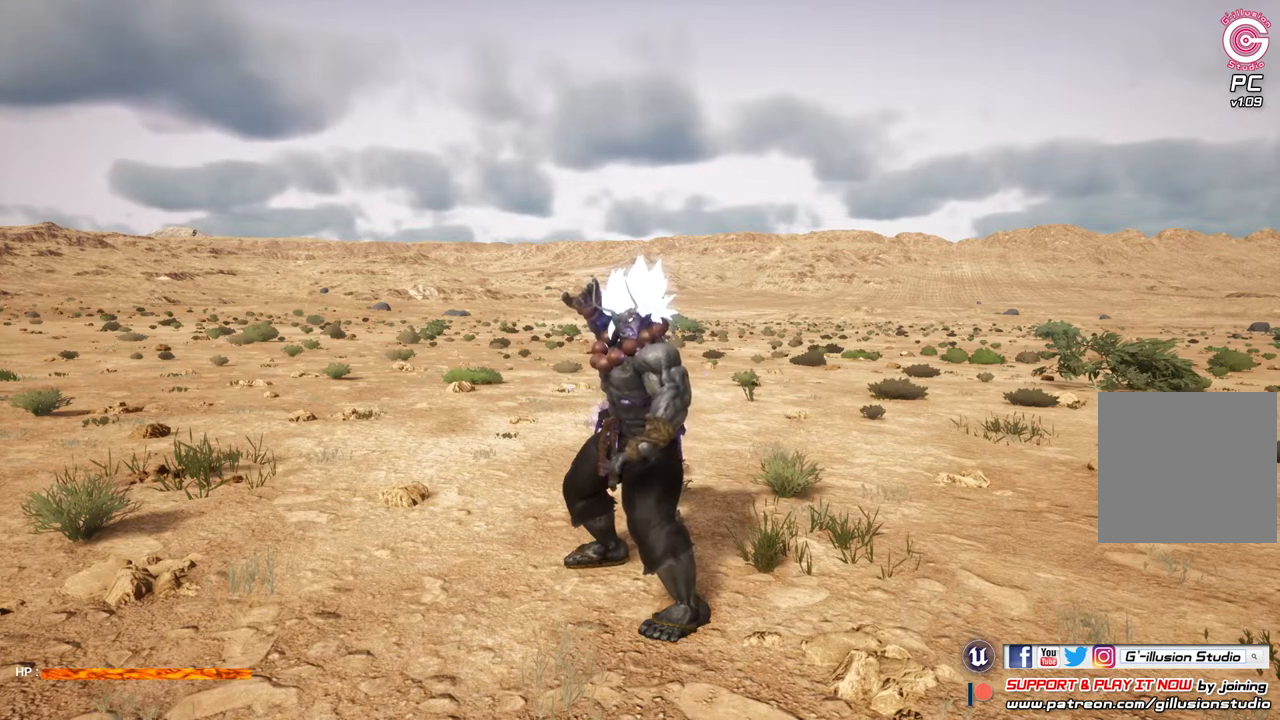
{"buttons": ["L2", "SELECT"], "left_stick": "center", "right_stick": "center", "events": [[67, "R1", "up"], [467, "SELECT", "down"]]}
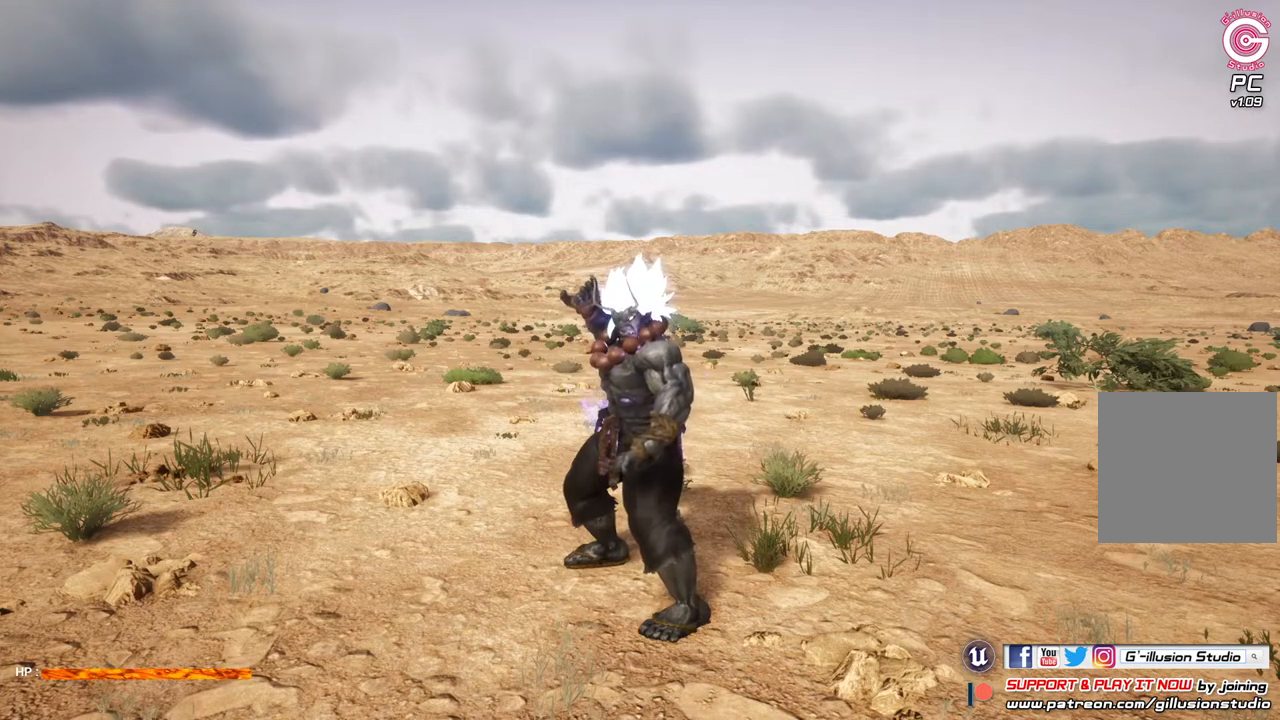
{"buttons": ["L2", "R2"], "left_stick": "center", "right_stick": "center", "events": [[133, "SELECT", "up"], [267, "R2", "down"]]}
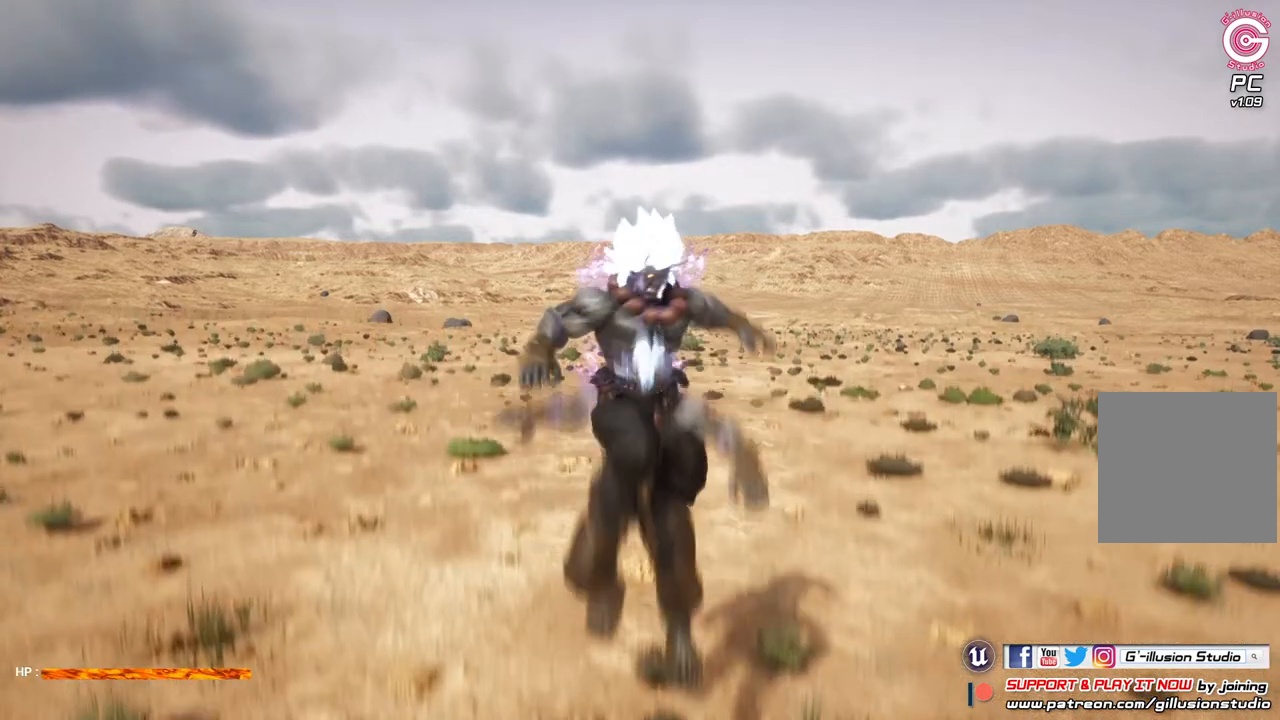
{"buttons": ["R2", "SELECT"], "left_stick": "center", "right_stick": "center", "events": [[200, "L2", "up"], [433, "SELECT", "down"]]}
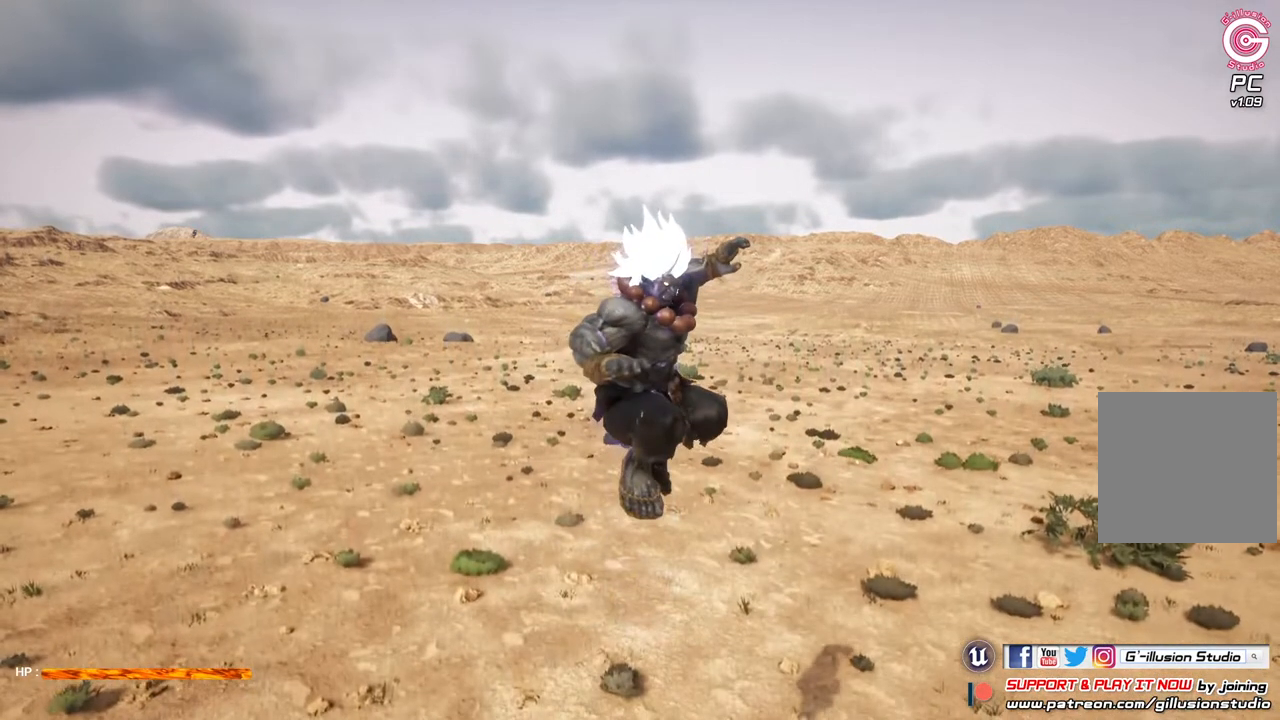
{"buttons": ["R2"], "left_stick": "center", "right_stick": "center", "events": [[100, "SELECT", "up"], [300, "SELECT", "down"], [433, "SELECT", "up"]]}
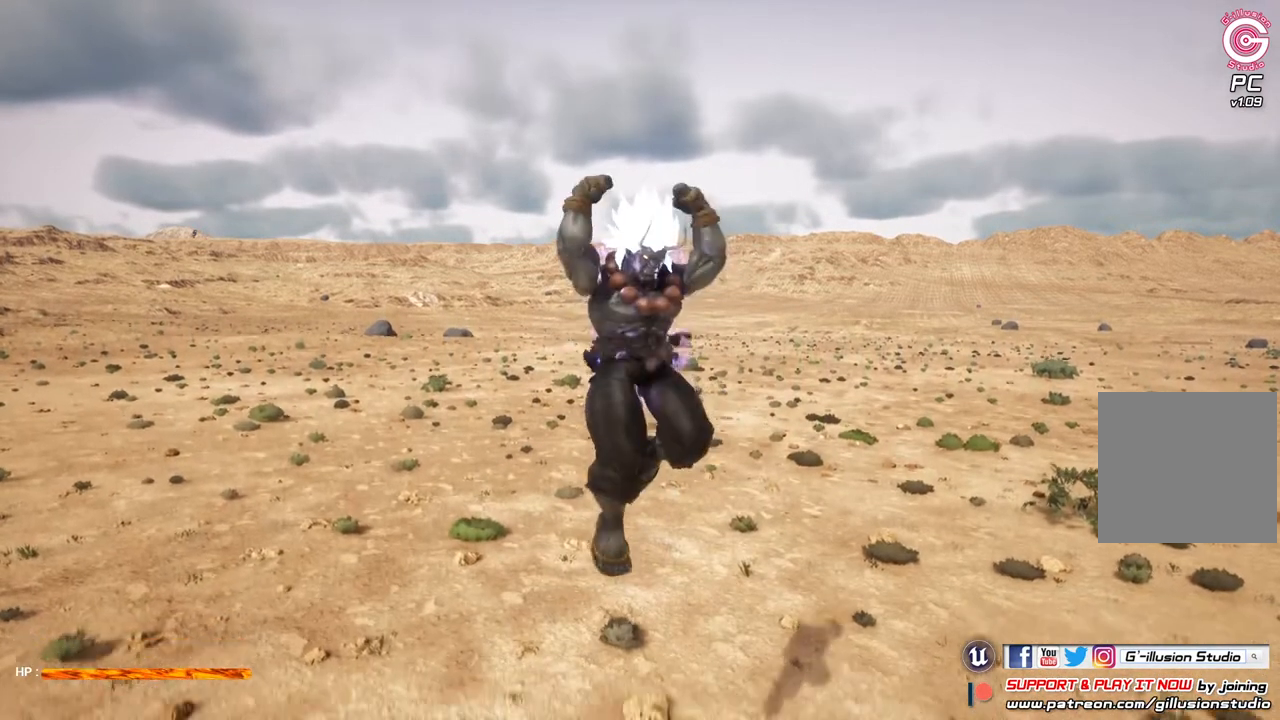
{"buttons": ["R2"], "left_stick": "center", "right_stick": "center", "events": []}
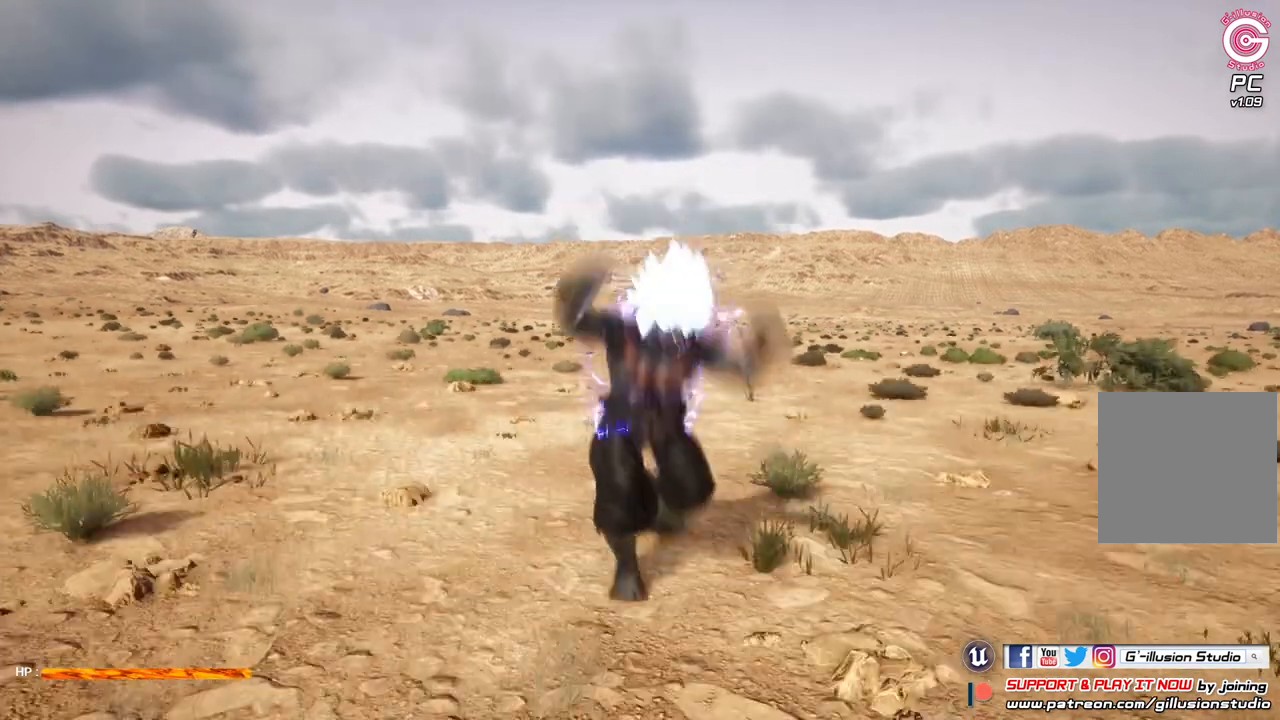
{"buttons": ["R2", "DPAD_RIGHT"], "left_stick": "center", "right_stick": "center", "events": [[267, "DPAD_DOWN", "down"], [267, "DPAD_LEFT", "down"], [367, "DPAD_LEFT", "up"], [367, "DPAD_RIGHT", "down"], [500, "DPAD_DOWN", "up"]]}
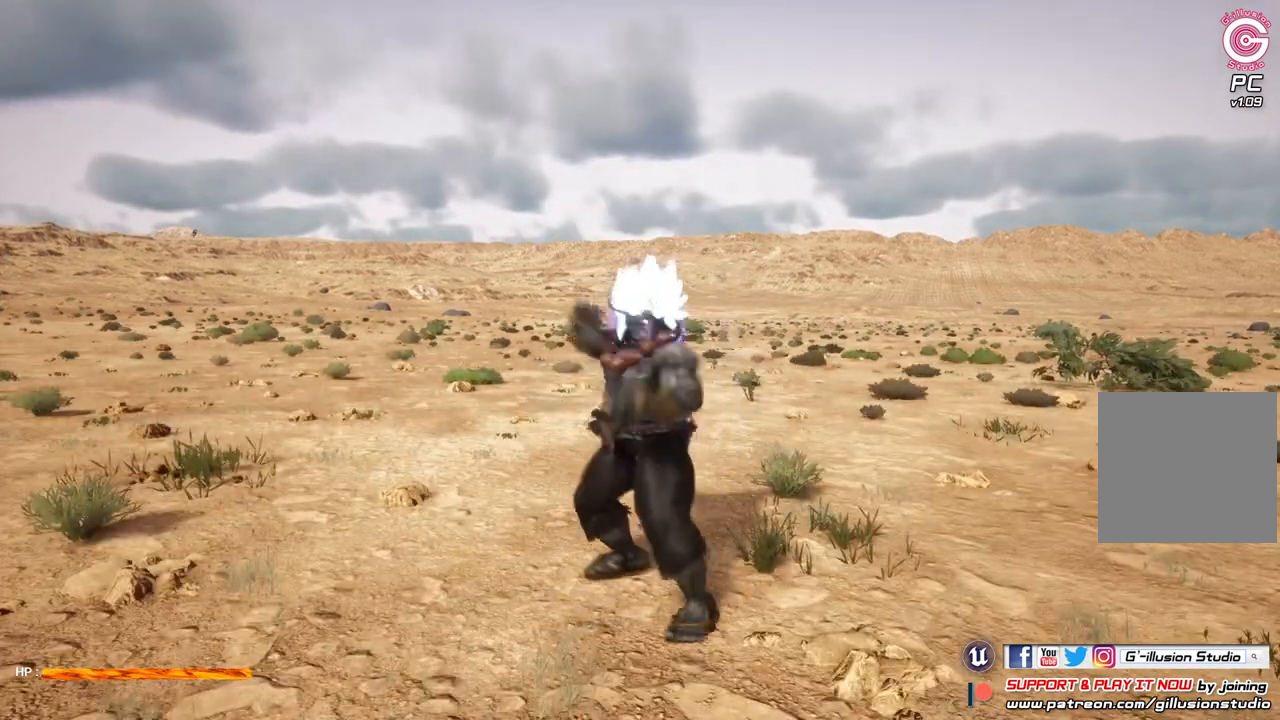
{"buttons": ["R2", "DPAD_DOWN"], "left_stick": "center", "right_stick": "center"}
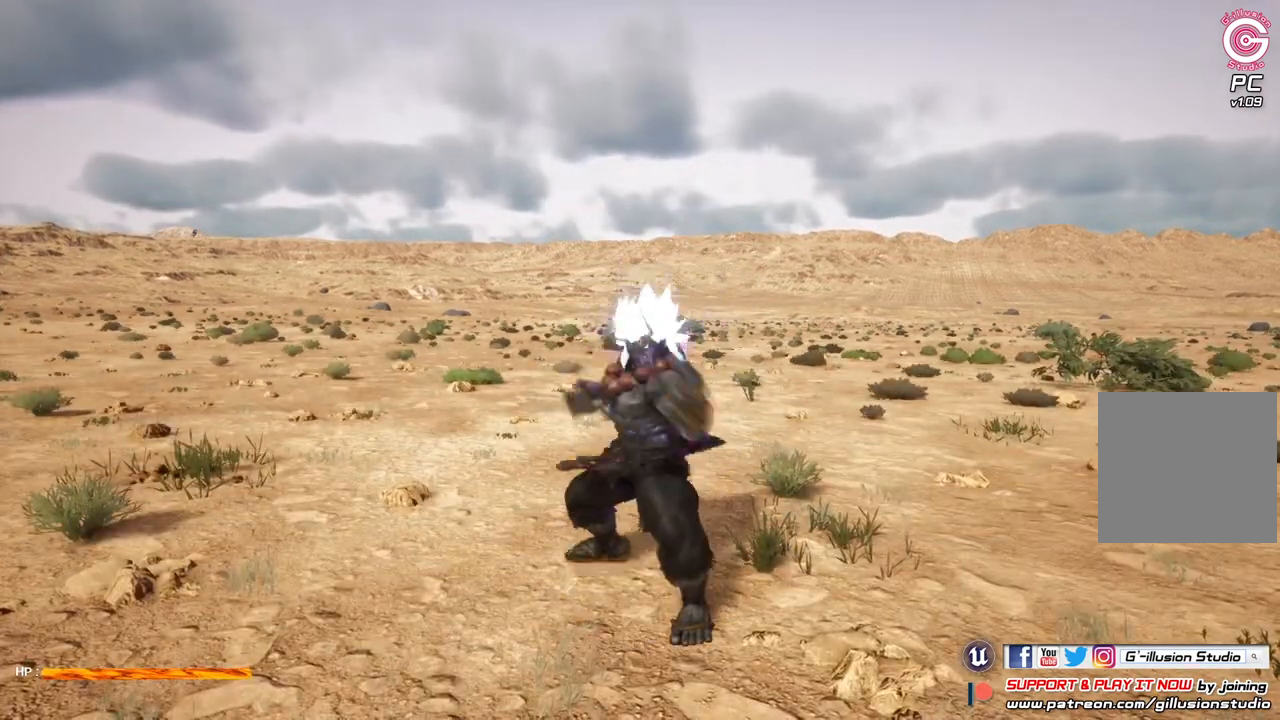
{"buttons": ["B", "Y", "R2"], "left_stick": "center", "right_stick": "center", "events": [[33, "DPAD_RIGHT", "down"], [33, "X", "down"], [267, "B", "down"], [267, "DPAD_DOWN", "up"], [267, "Y", "down"], [300, "X", "up"], [333, "DPAD_RIGHT", "up"]]}